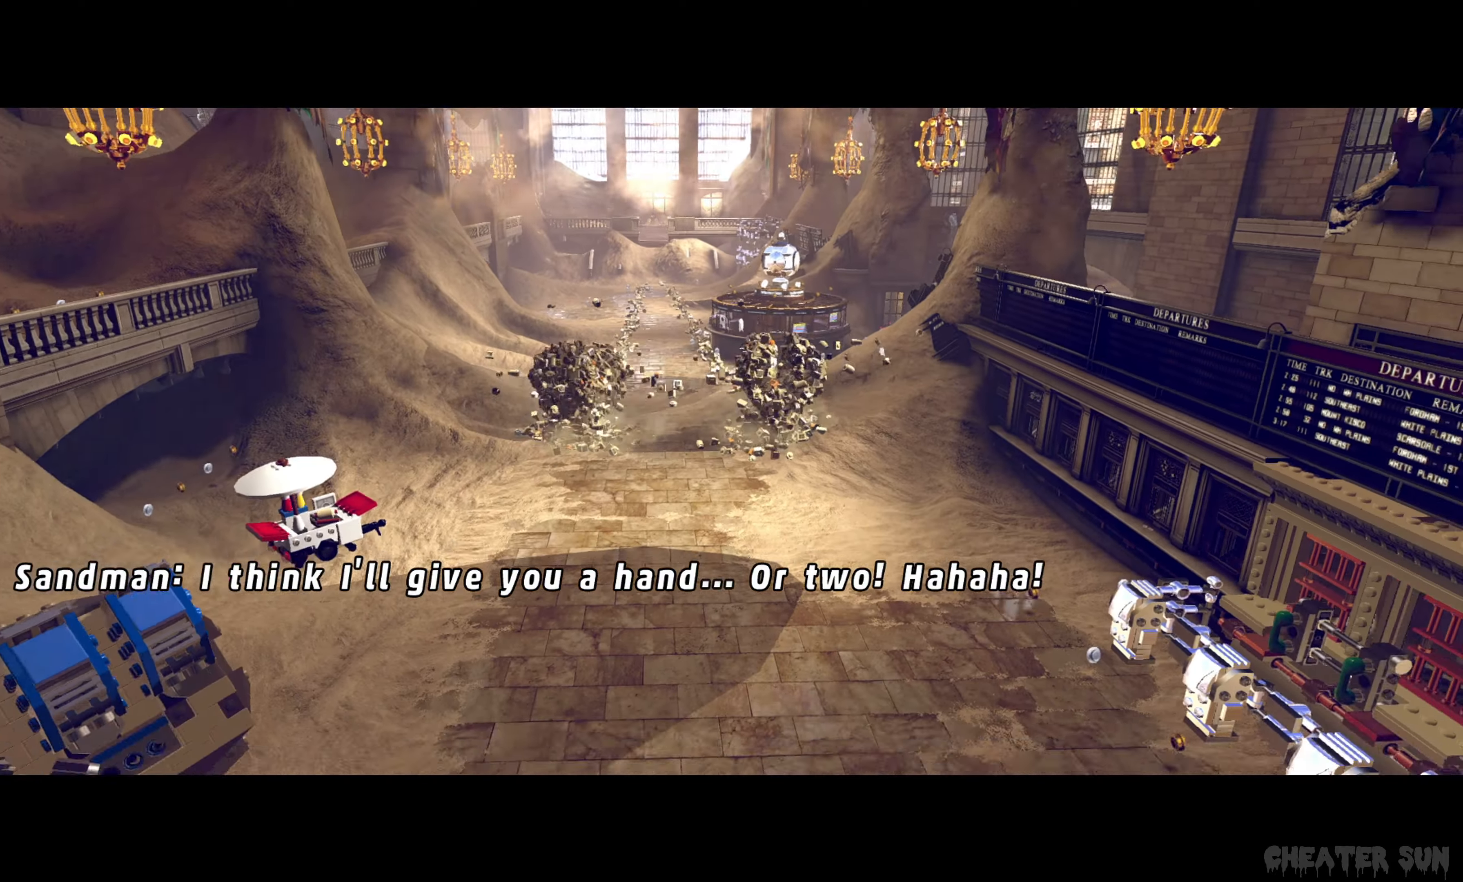
Gameplay with a controller (Xbox layout); each line is a JSON object with the inputs held at the frame after it. "events" lists button and stick changes between this image and that frame as [ms after this image, input, new state], when the widget could be followed in between.
{"buttons": [], "left_stick": "up", "right_stick": "center", "events": [[84, "left_stick", "up-left"], [150, "left_stick", "up-right"], [234, "left_stick", "down-right"], [334, "left_stick", "down-left"], [450, "left_stick", "up"]]}
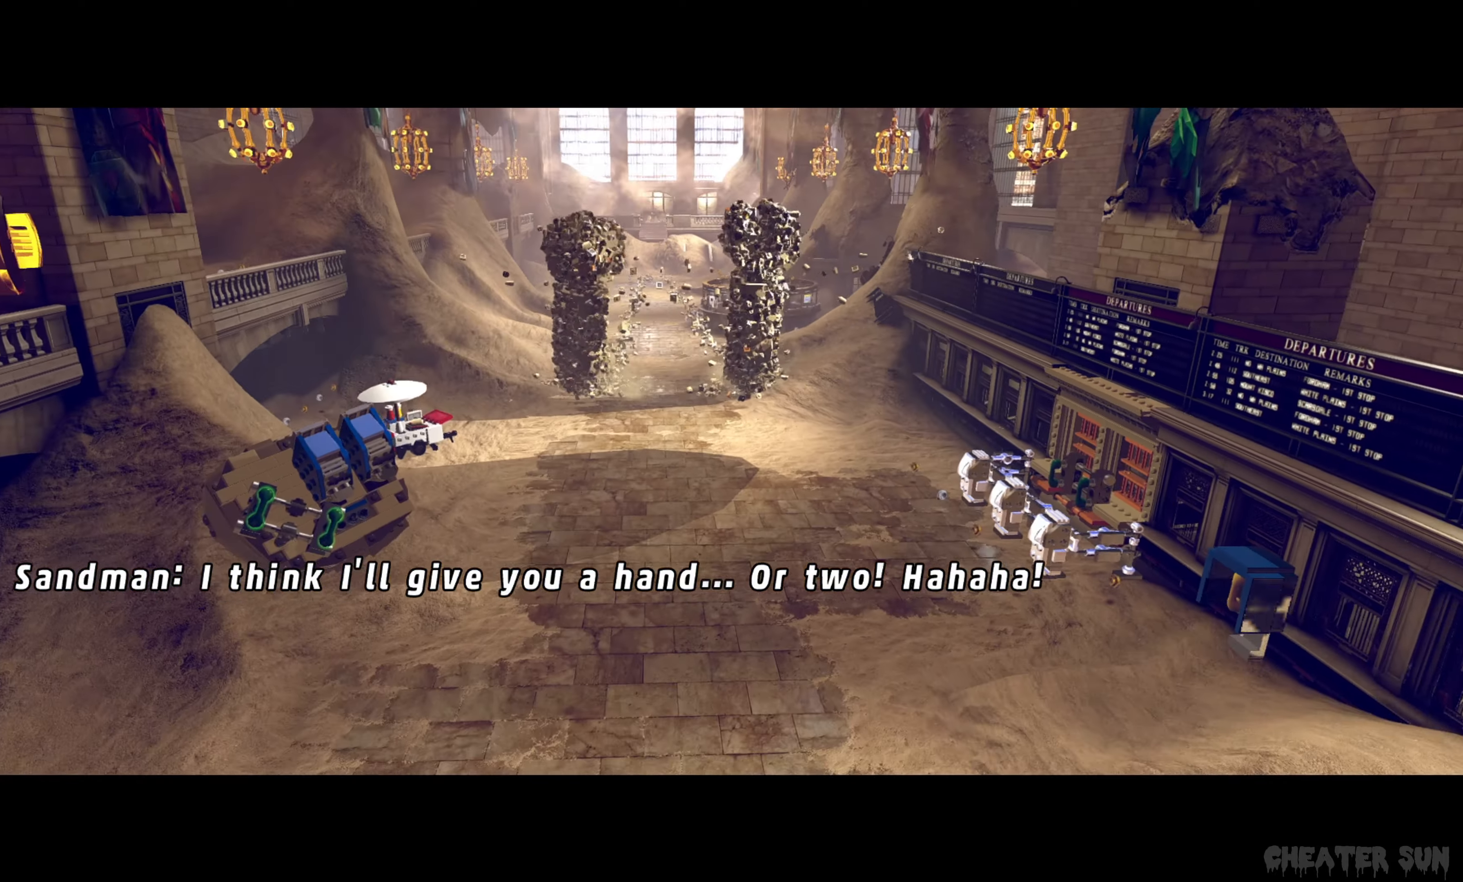
{"buttons": [], "left_stick": "down", "right_stick": "center", "events": [[17, "left_stick", "up-right"], [84, "left_stick", "down-right"], [200, "left_stick", "down-left"], [250, "left_stick", "up-left"], [367, "left_stick", "up-right"], [417, "left_stick", "down-right"], [467, "left_stick", "down"]]}
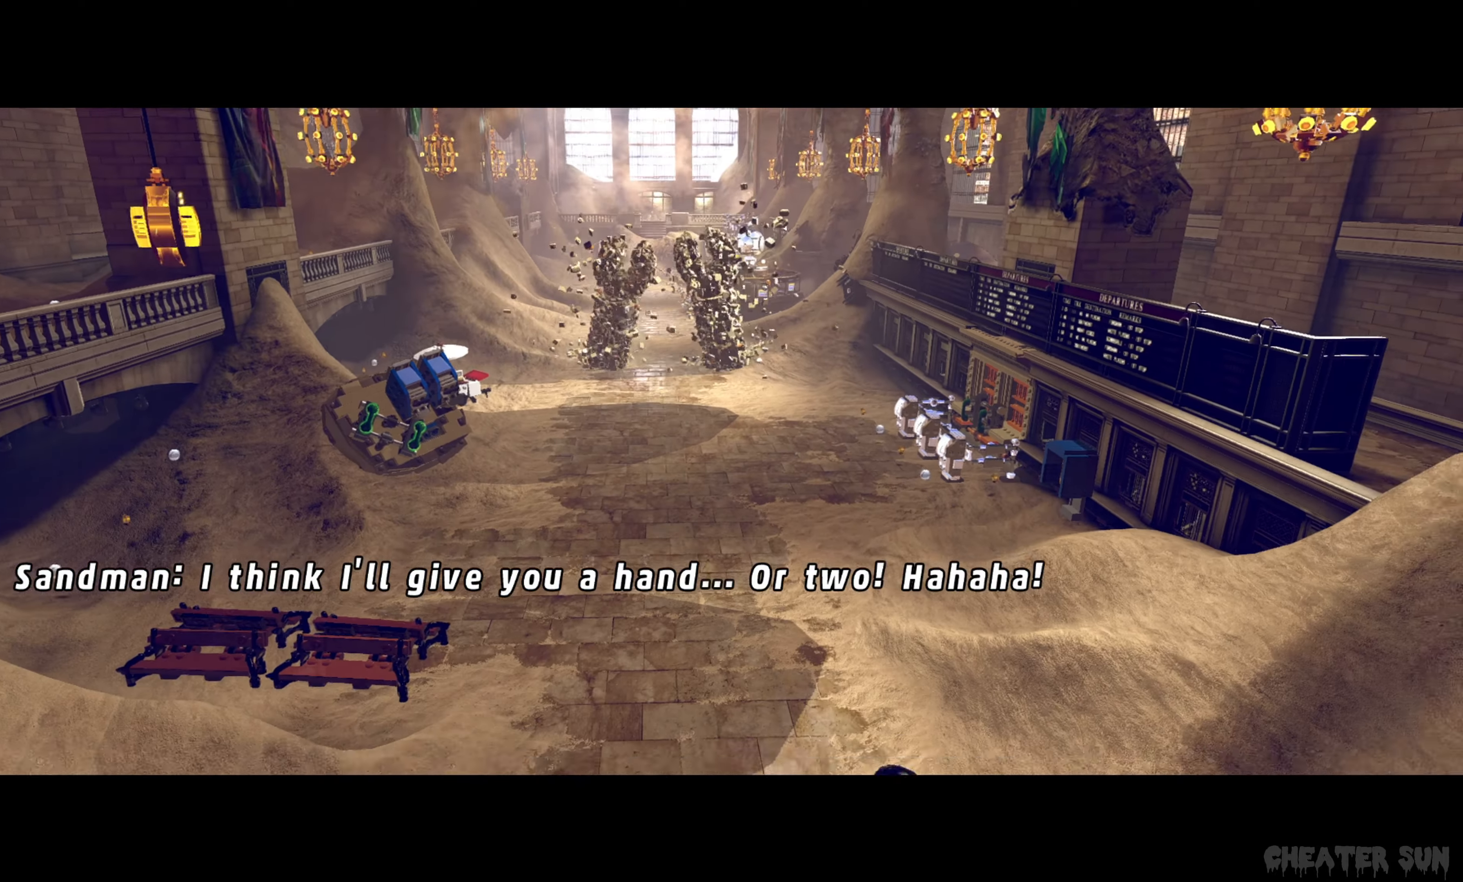
{"buttons": [], "left_stick": "up-left", "right_stick": "center", "events": [[34, "left_stick", "down-left"], [100, "left_stick", "up-left"], [184, "left_stick", "up-right"], [267, "left_stick", "down-right"], [367, "left_stick", "down-left"], [450, "left_stick", "up-left"]]}
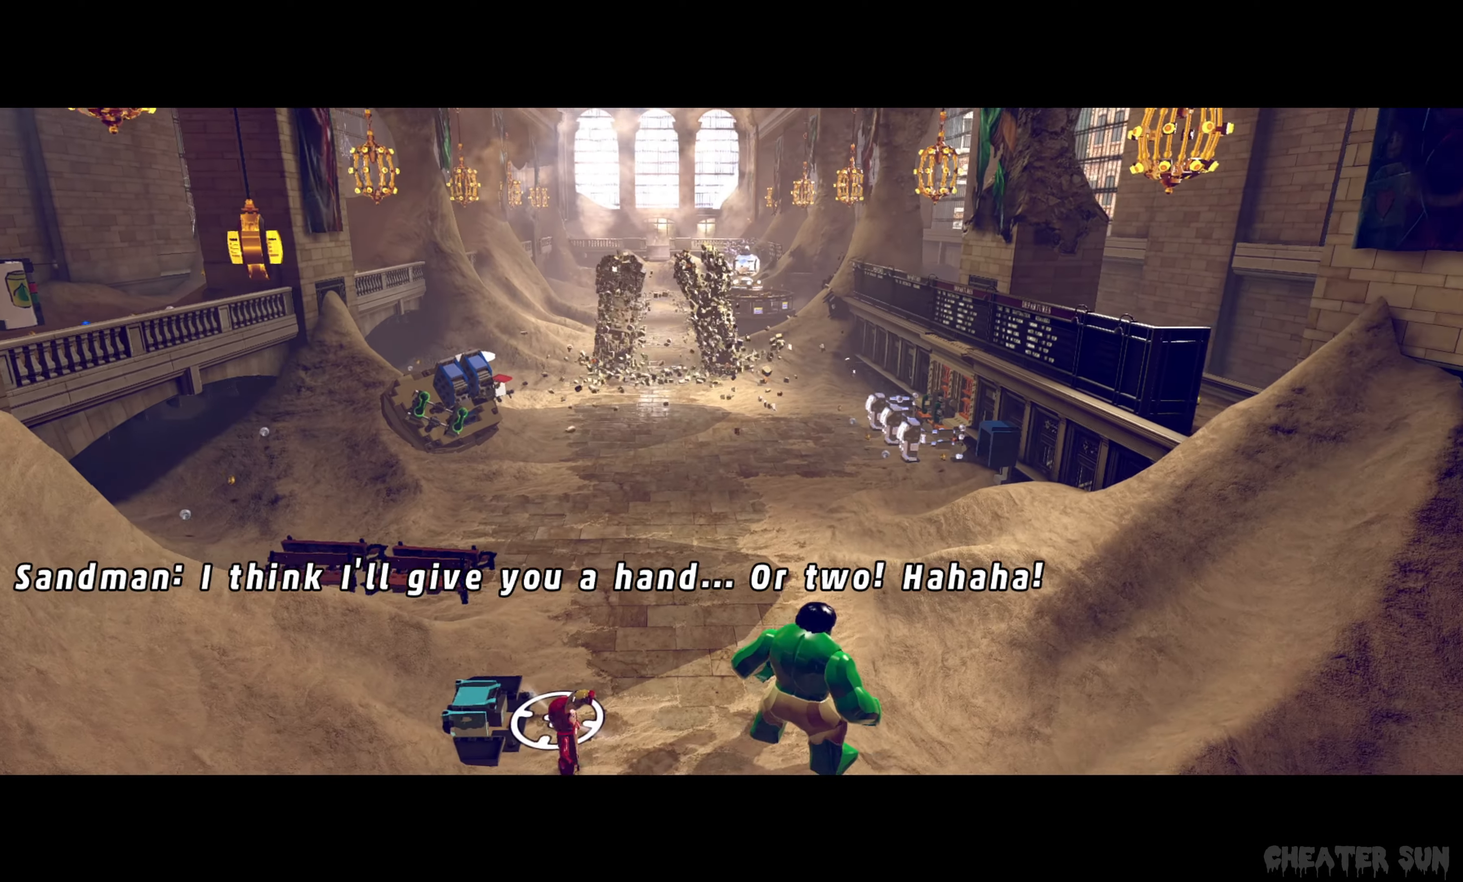
{"buttons": [], "left_stick": "up", "right_stick": "center", "events": [[67, "left_stick", "up-right"], [167, "left_stick", "down-right"], [266, "left_stick", "down-left"], [366, "left_stick", "up-left"], [433, "left_stick", "up"]]}
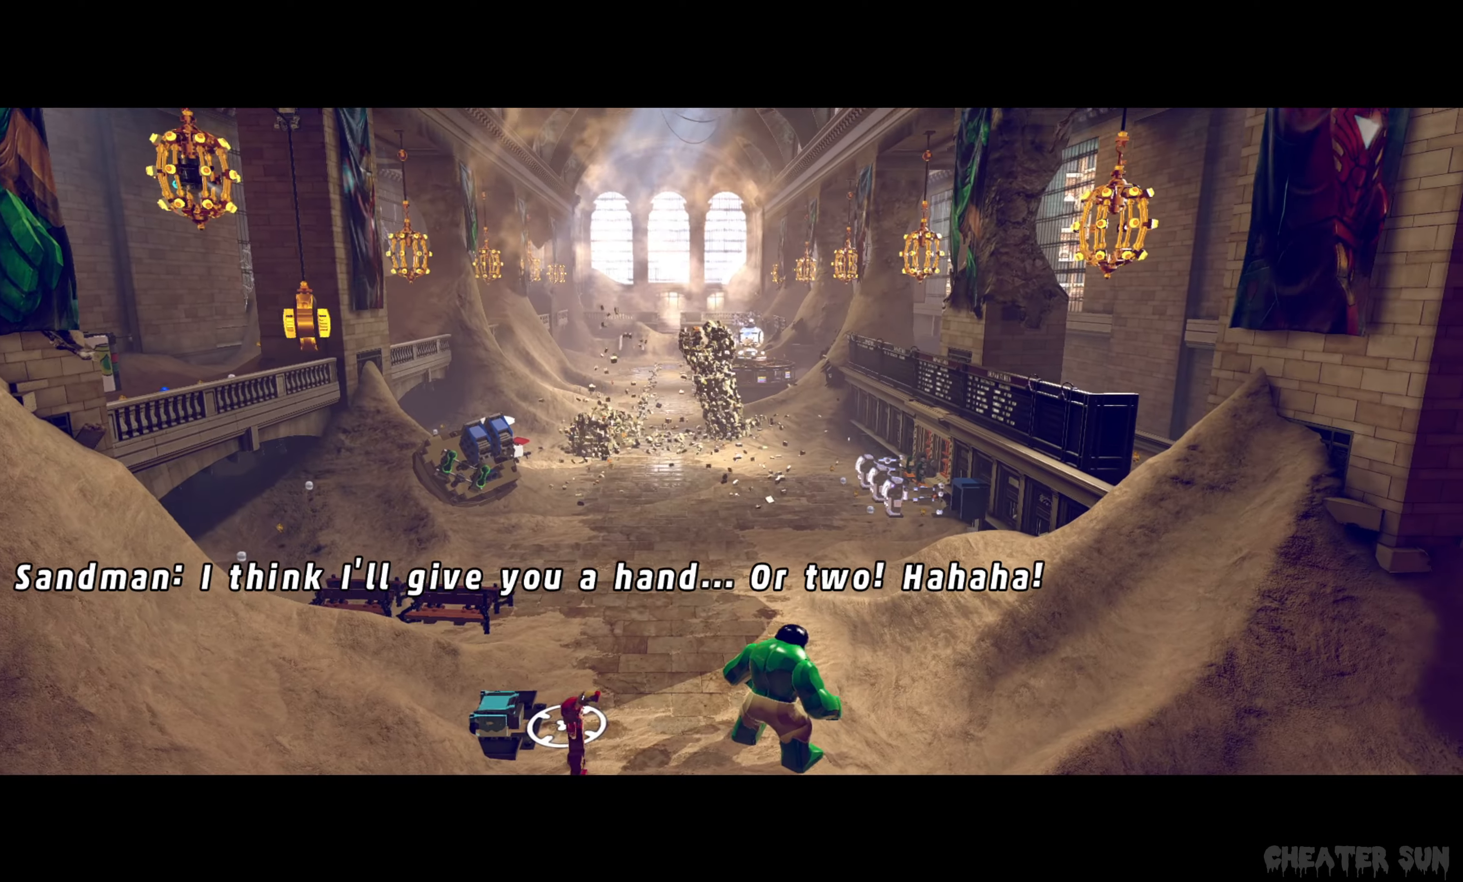
{"buttons": [], "left_stick": "up-right", "right_stick": "center", "events": [[100, "left_stick", "up-right"]]}
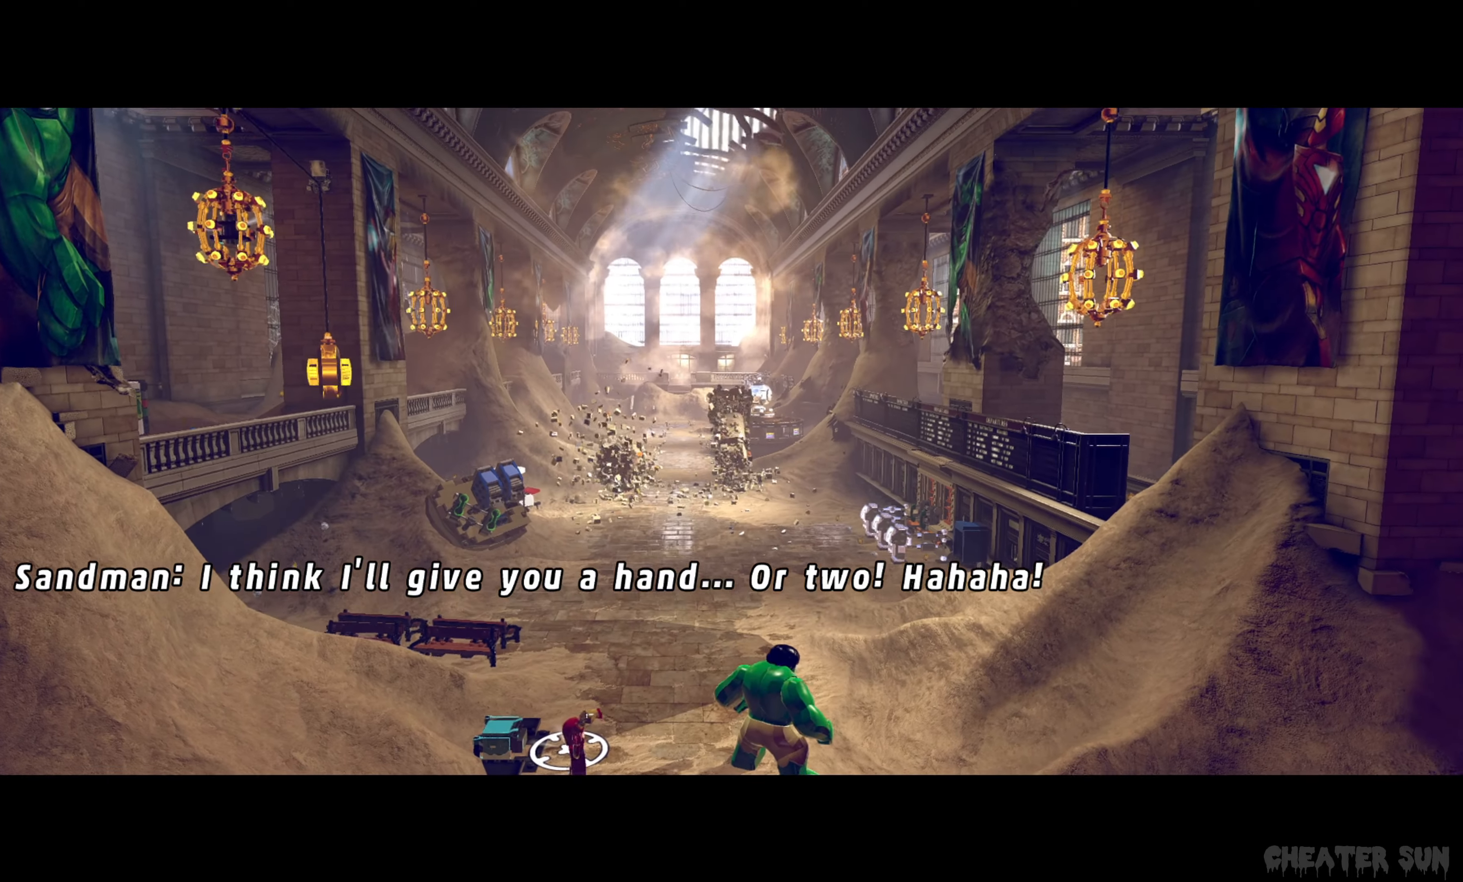
{"buttons": [], "left_stick": "left", "right_stick": "center", "events": [[33, "left_stick", "right"], [133, "left_stick", "down-right"], [400, "left_stick", "down-left"], [466, "left_stick", "left"]]}
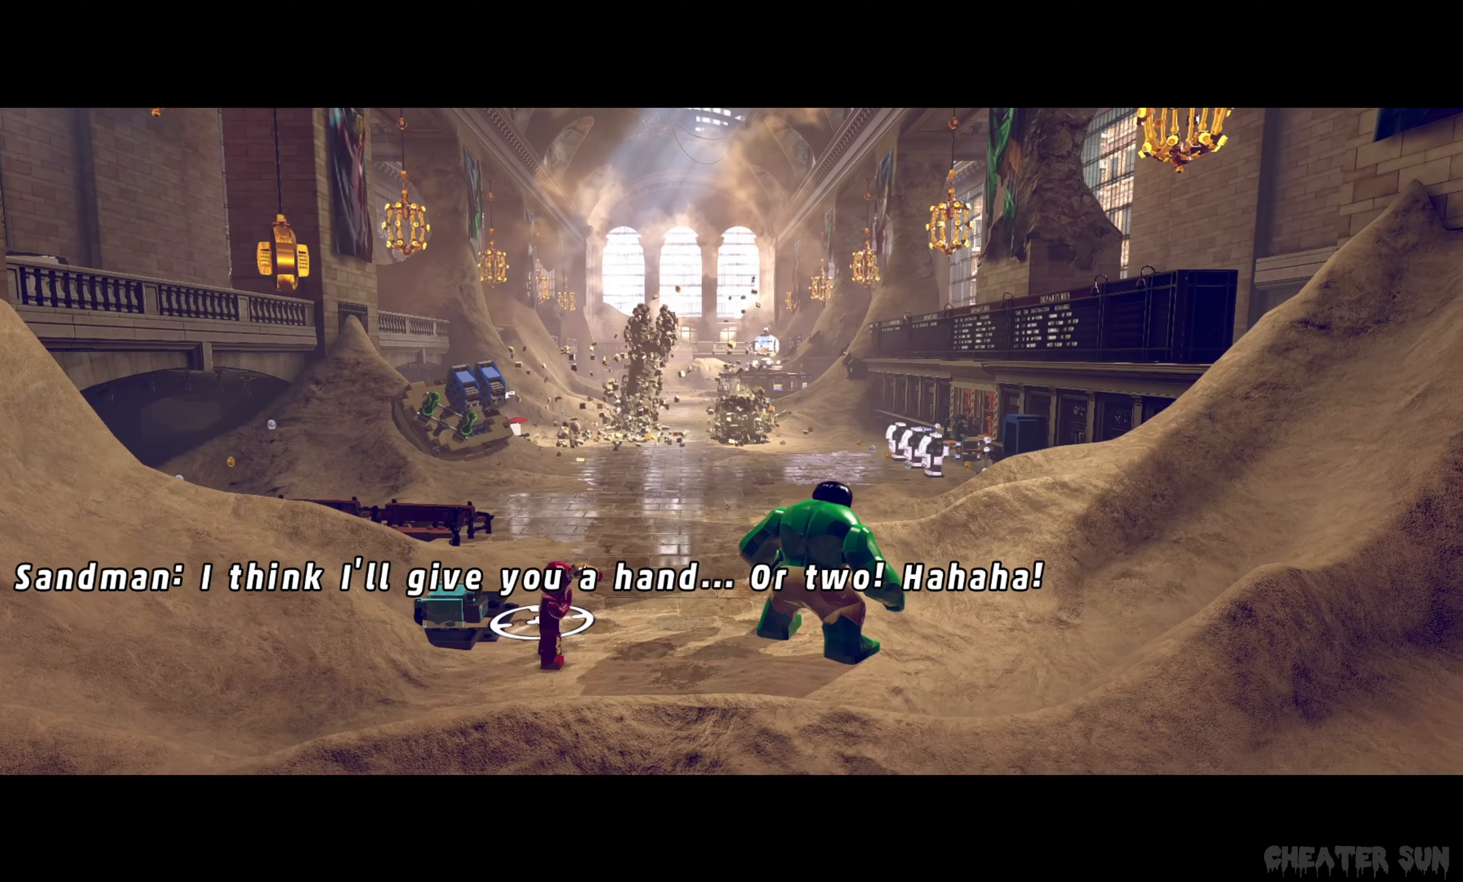
{"buttons": [], "left_stick": "left", "right_stick": "center", "events": [[116, "left_stick", "up"], [250, "left_stick", "right"], [366, "left_stick", "down"], [483, "left_stick", "left"]]}
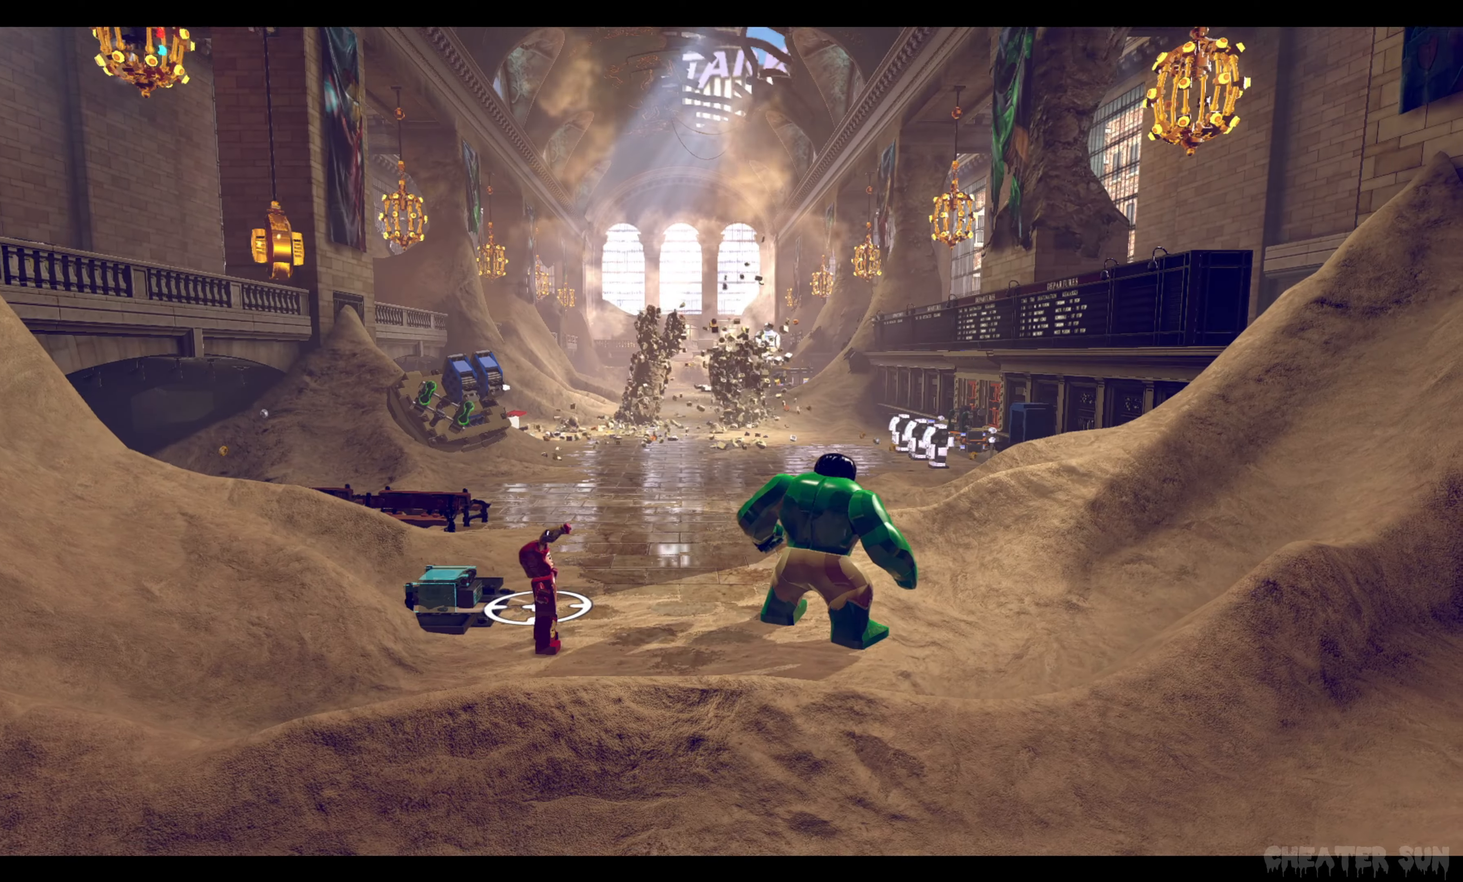
{"buttons": [], "left_stick": "up-left", "right_stick": "center", "events": [[100, "left_stick", "up"], [200, "left_stick", "right"], [316, "left_stick", "down"], [400, "left_stick", "left"], [450, "left_stick", "up-left"]]}
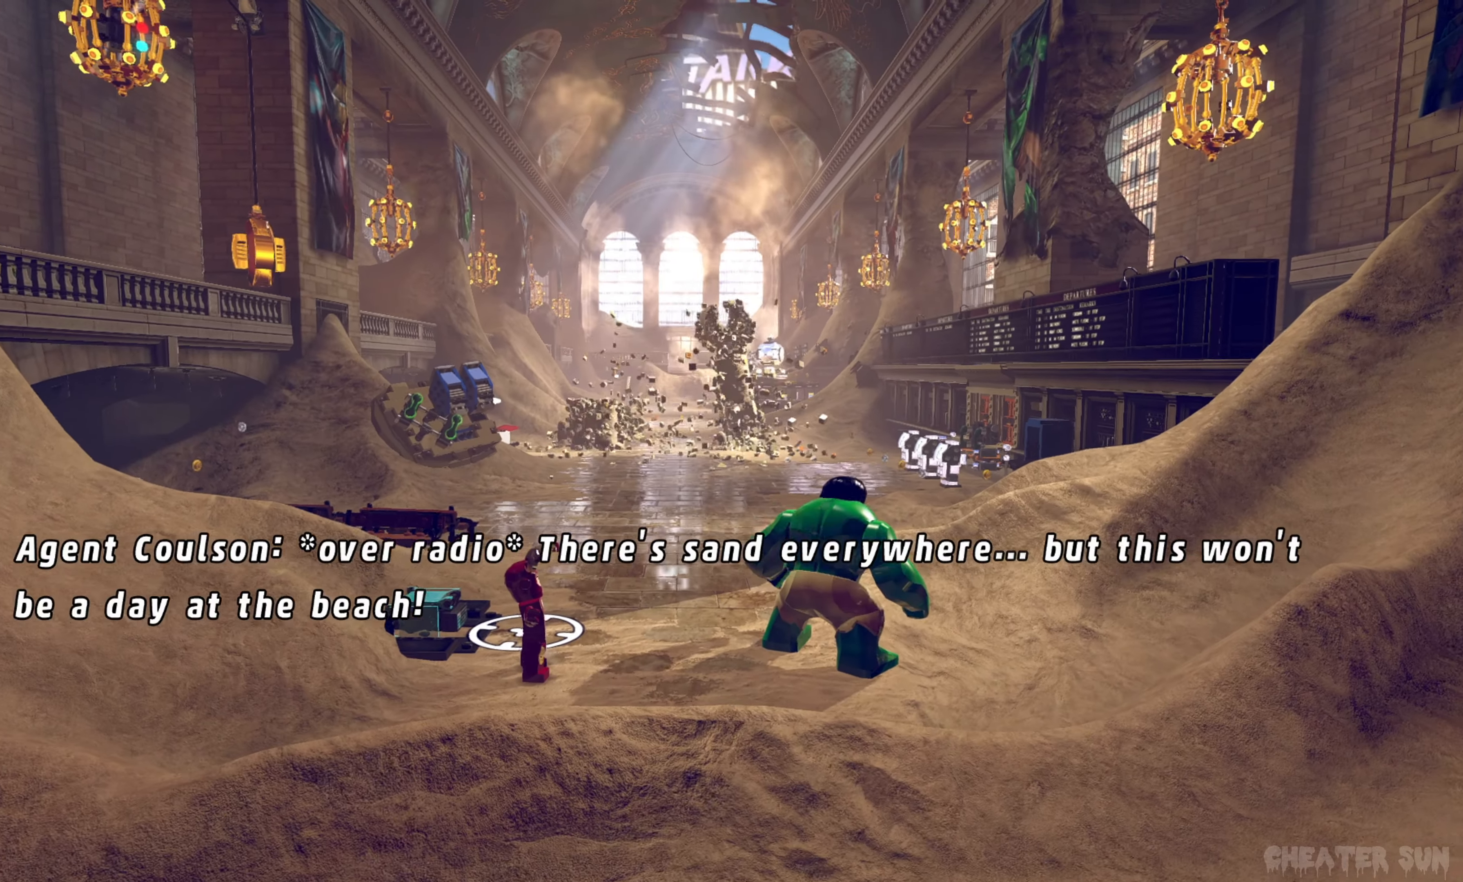
{"buttons": [], "left_stick": "up", "right_stick": "center", "events": [[33, "left_stick", "up"]]}
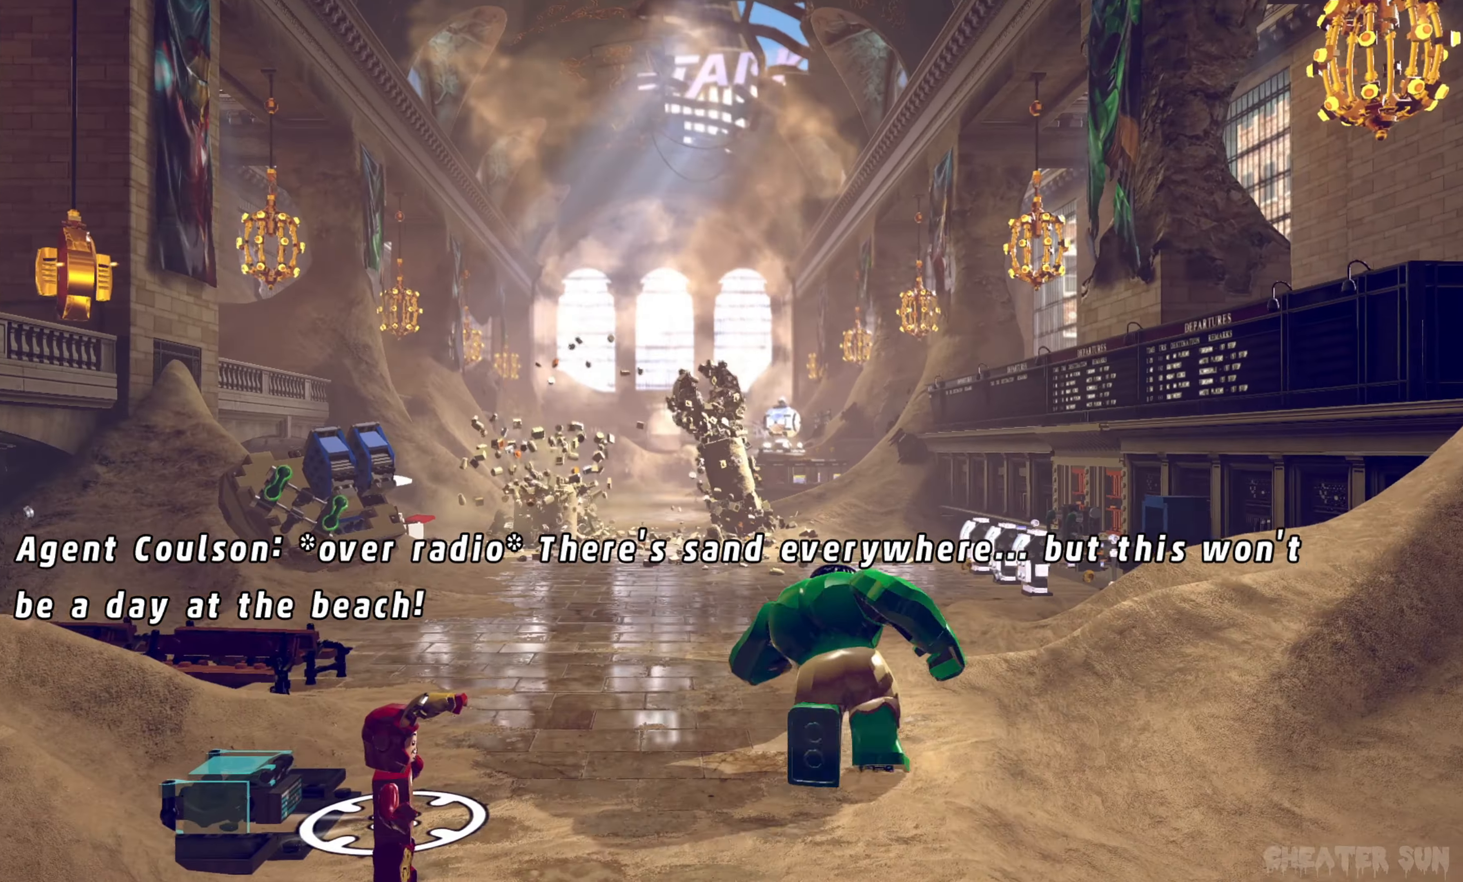
{"buttons": [], "left_stick": "left", "right_stick": "center", "events": [[133, "left_stick", "up-left"], [266, "left_stick", "left"]]}
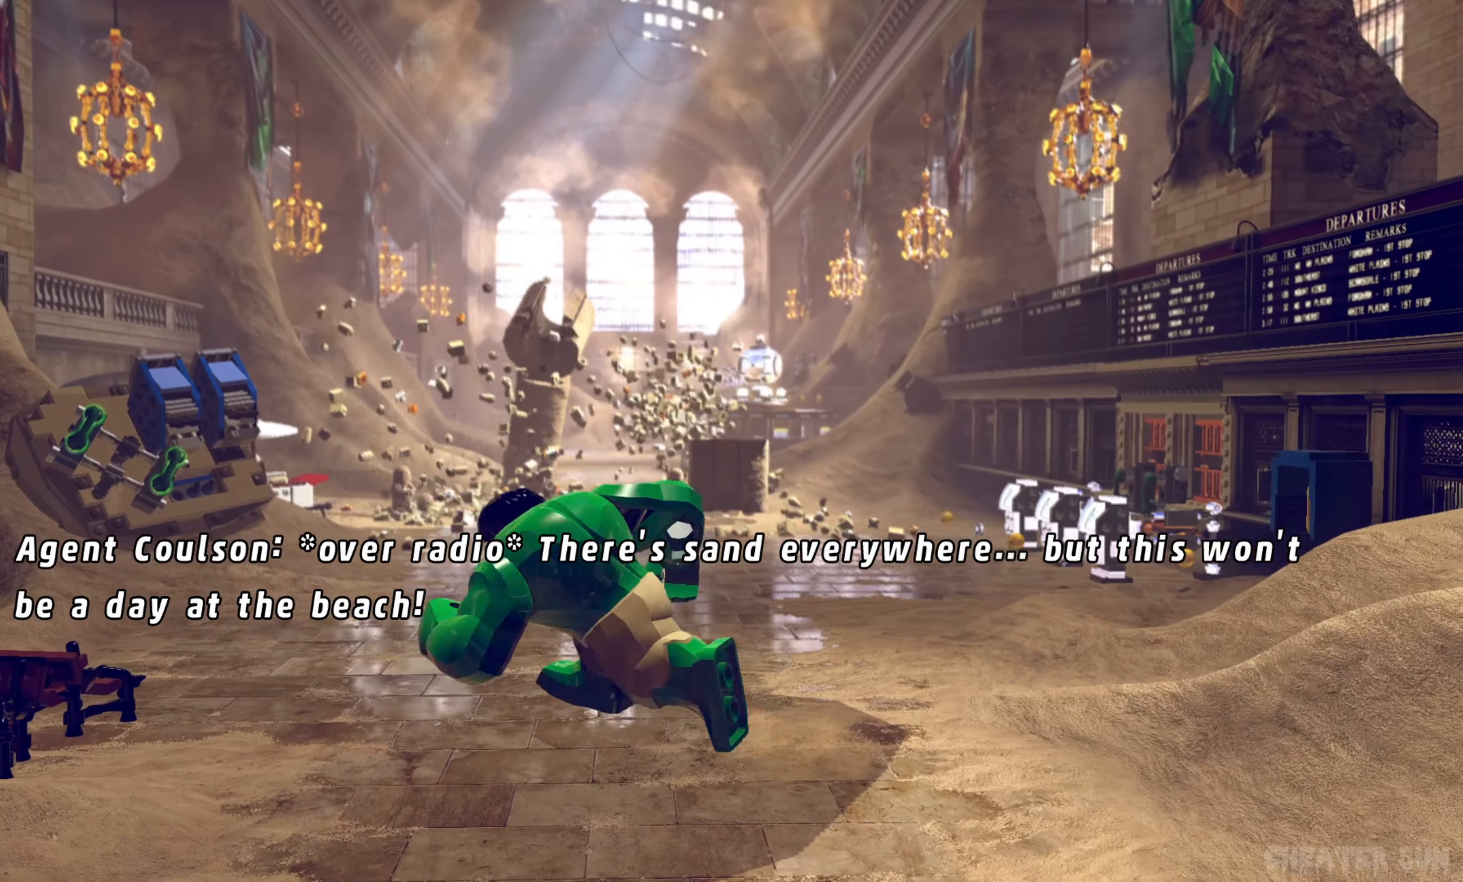
{"buttons": ["X"], "left_stick": "up-left", "right_stick": "center", "events": [[83, "left_stick", "down-left"], [250, "left_stick", "left"], [350, "left_stick", "up-left"], [433, "X", "down"]]}
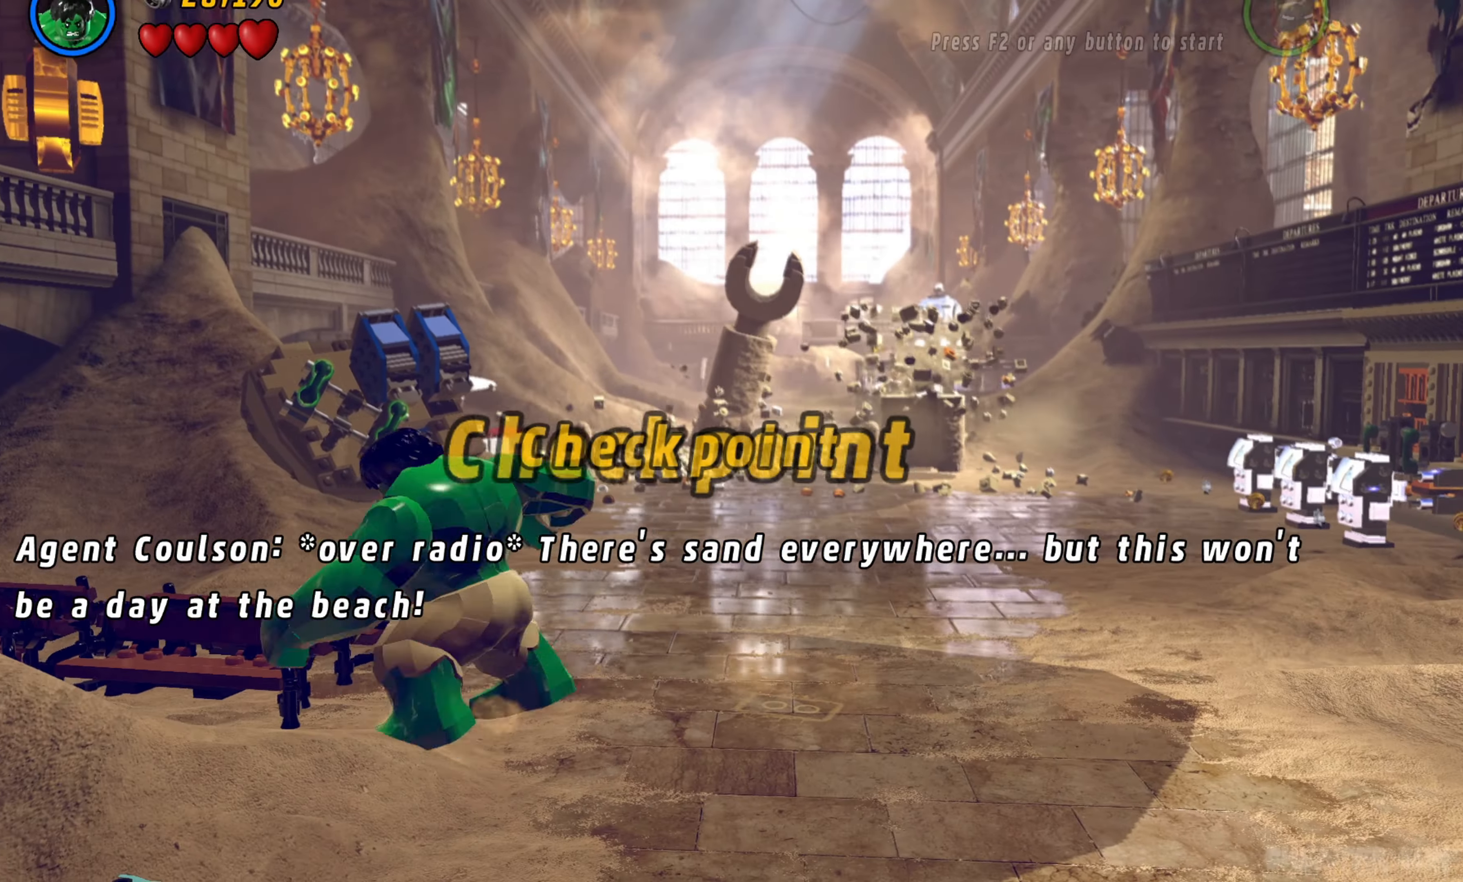
{"buttons": [], "left_stick": "up-left", "right_stick": "center", "events": [[100, "X", "up"]]}
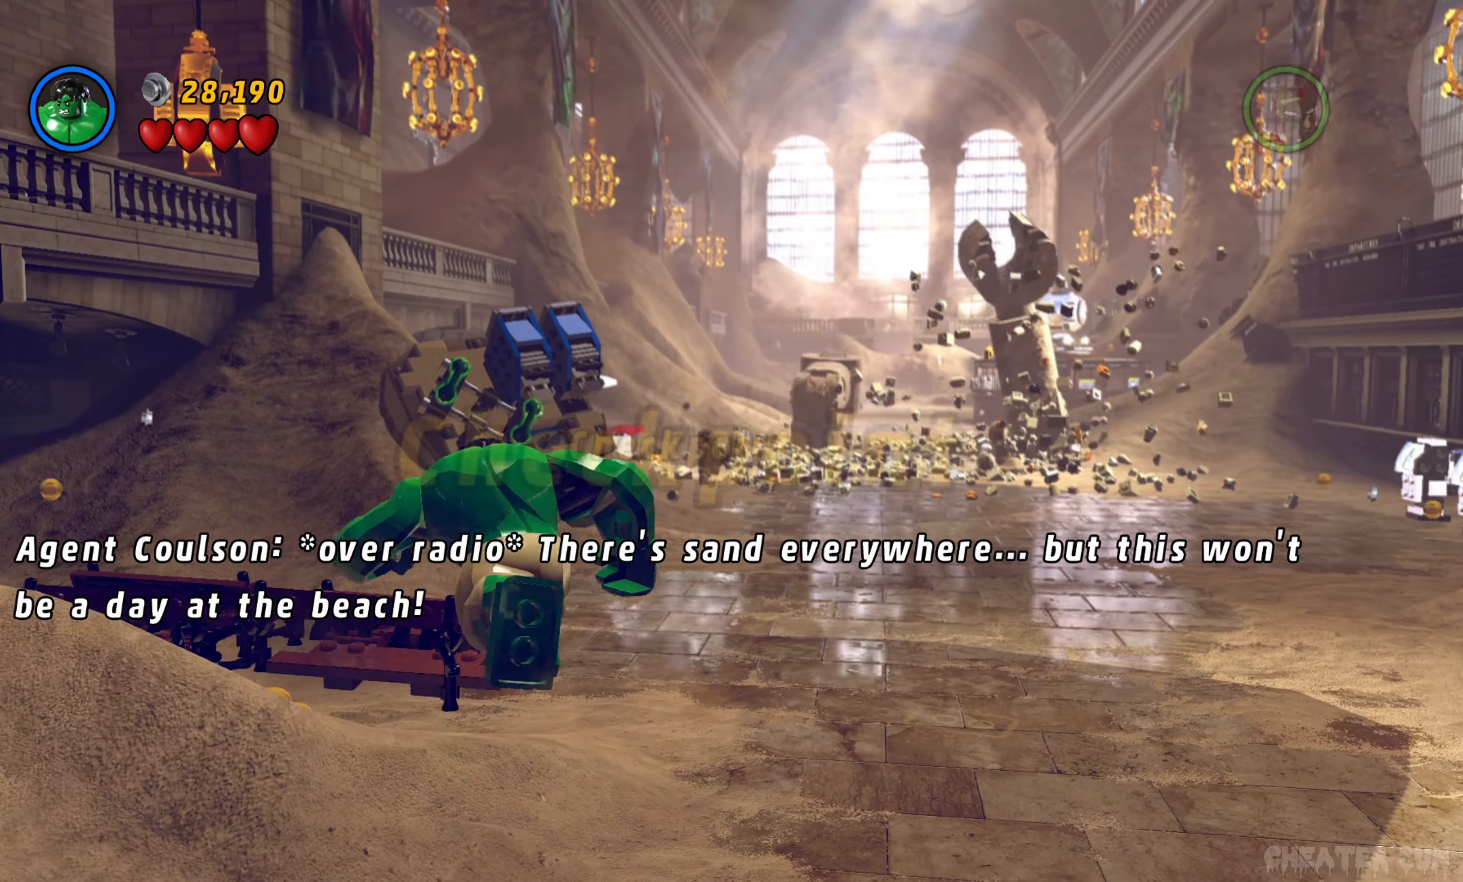
{"buttons": ["X"], "left_stick": "left", "right_stick": "center", "events": [[33, "X", "down"], [166, "X", "up"], [166, "left_stick", "left"], [433, "X", "down"]]}
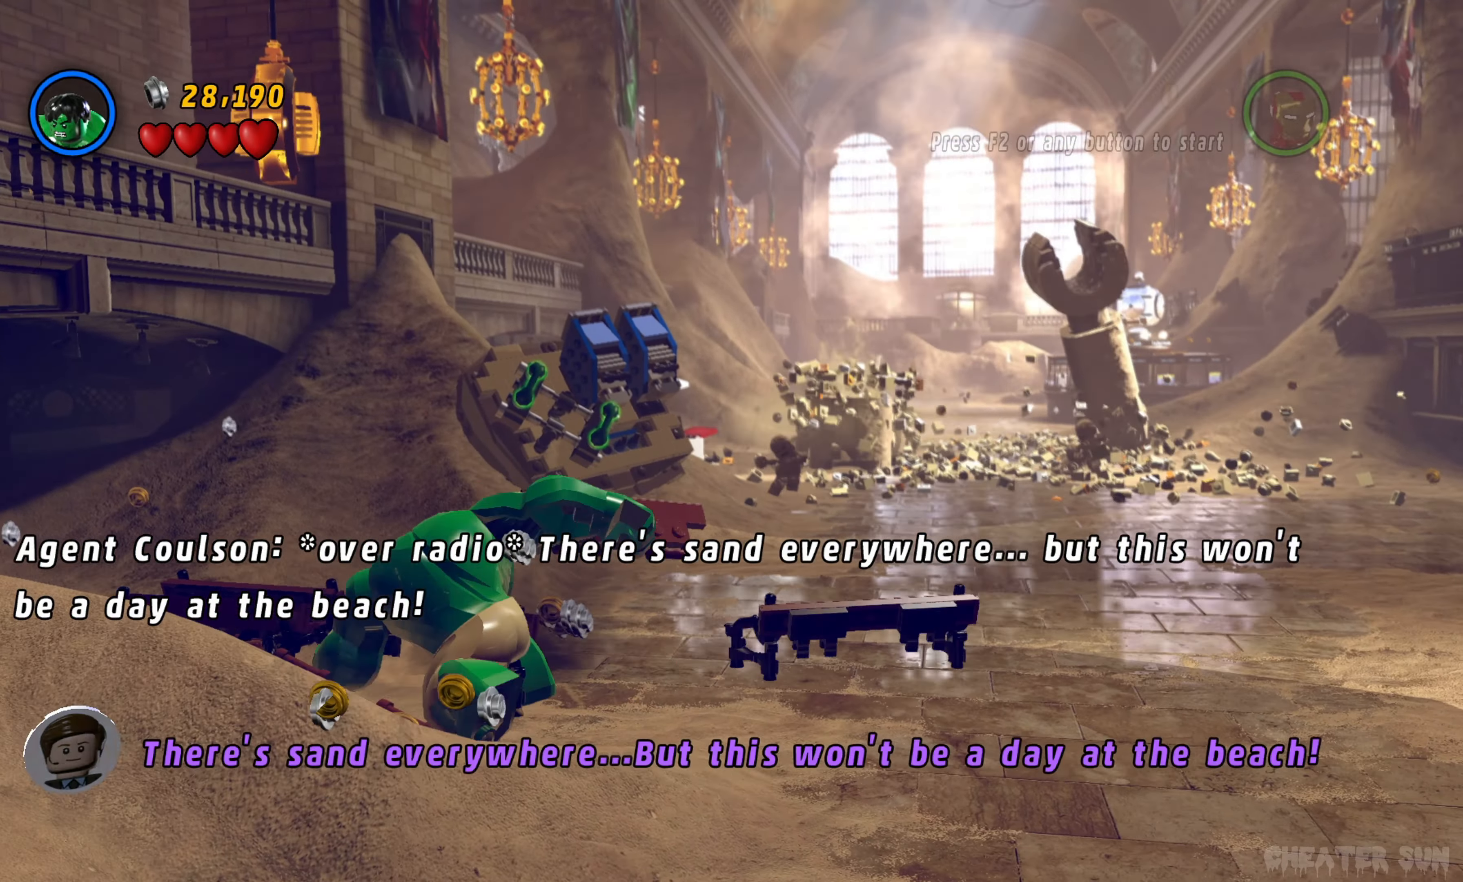
{"buttons": ["X"], "left_stick": "up-left", "right_stick": "center", "events": [[66, "X", "up"], [216, "left_stick", "up-left"], [417, "X", "down"]]}
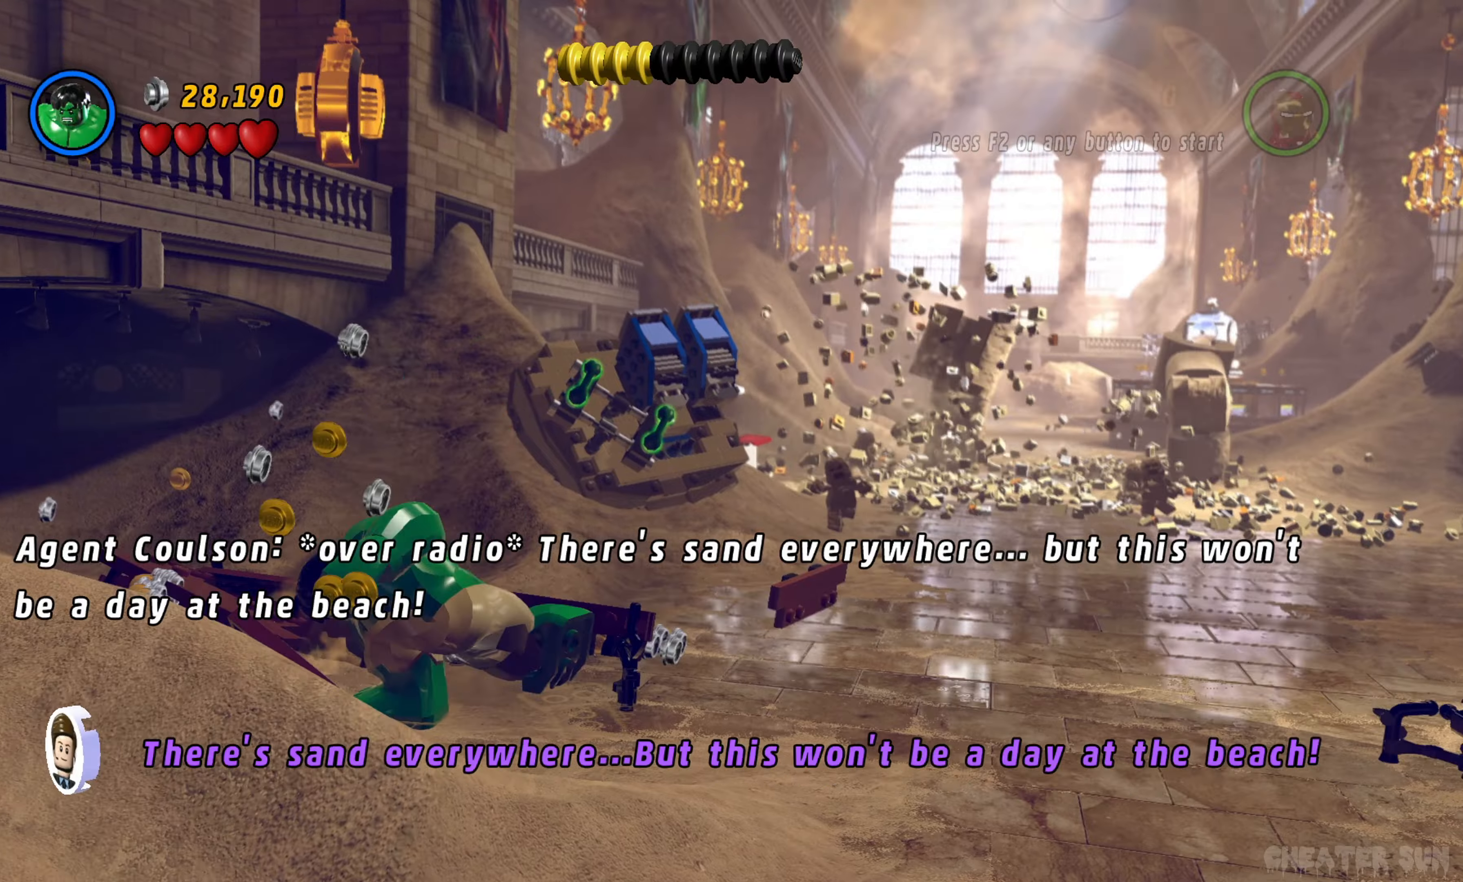
{"buttons": [], "left_stick": "up-left", "right_stick": "center", "events": [[50, "X", "up"]]}
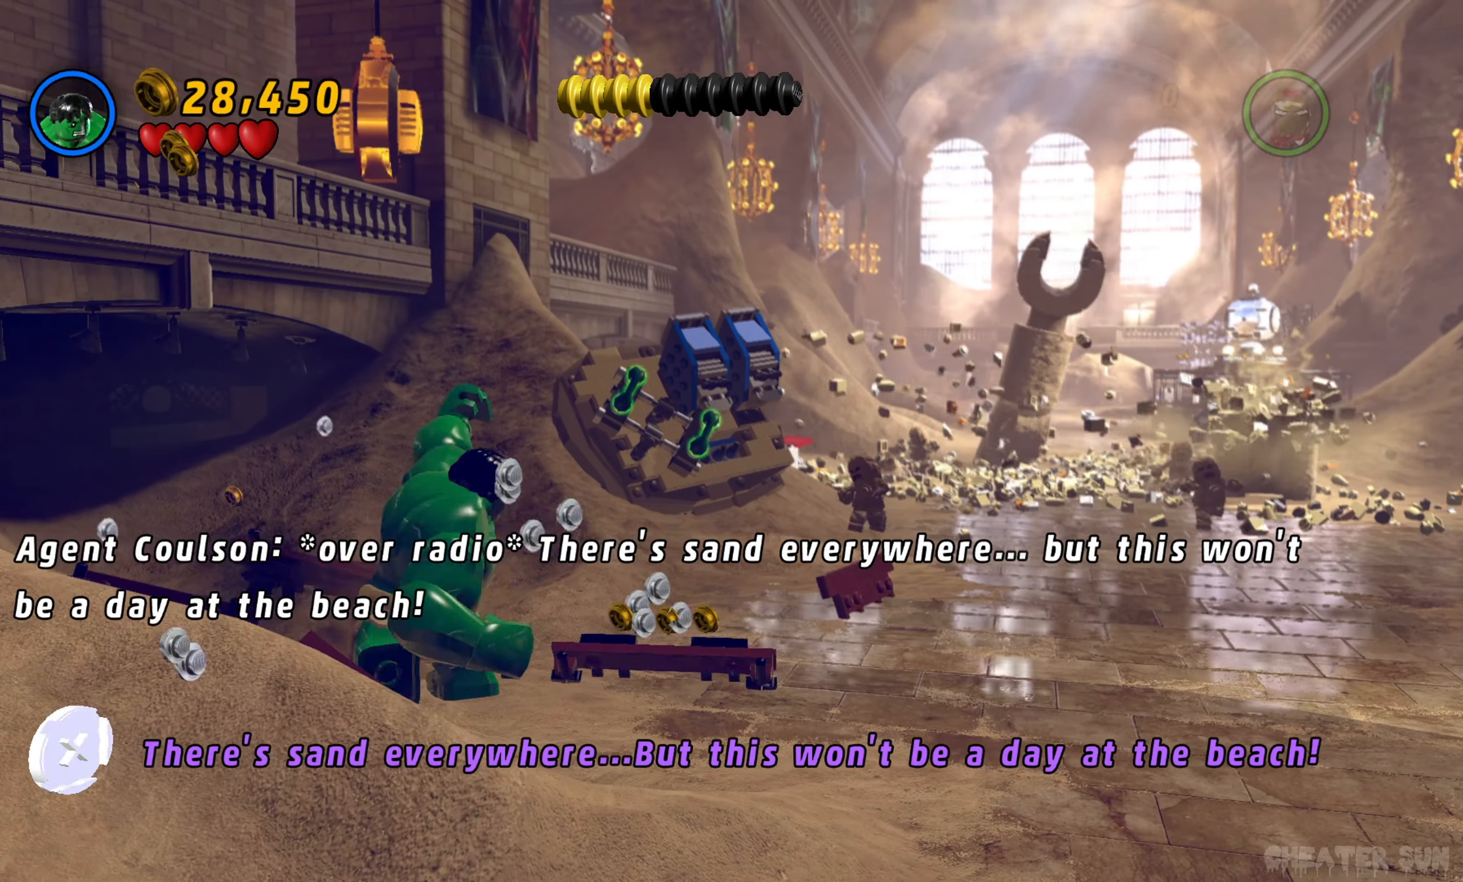
{"buttons": [], "left_stick": "down-right", "right_stick": "center", "events": [[167, "left_stick", "up-right"], [333, "left_stick", "right"], [483, "left_stick", "down-right"]]}
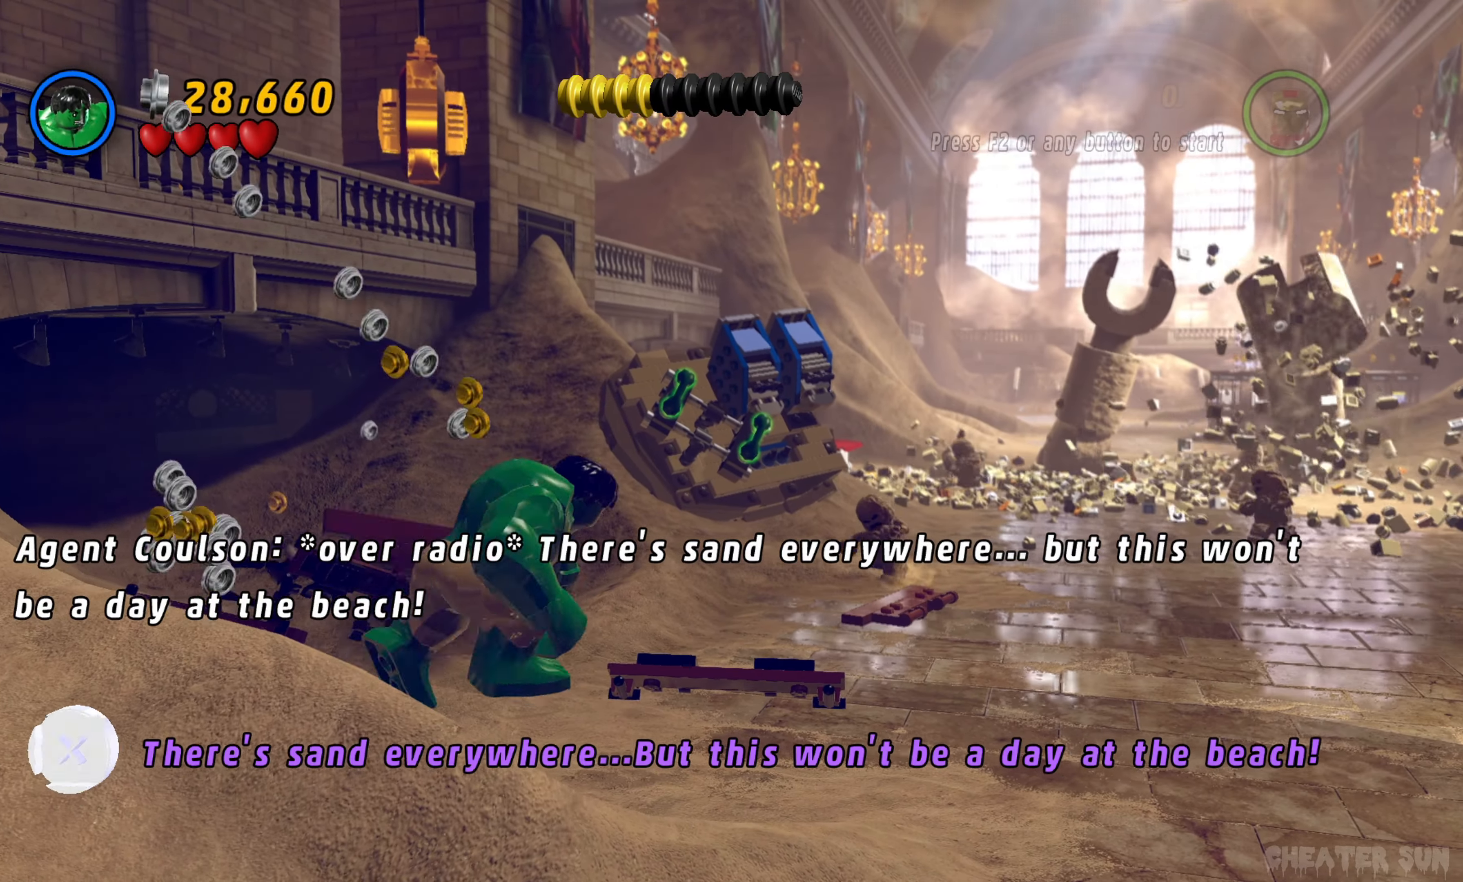
{"buttons": [], "left_stick": "up-left", "right_stick": "center", "events": [[133, "left_stick", "down-left"], [217, "left_stick", "left"], [383, "left_stick", "up-left"]]}
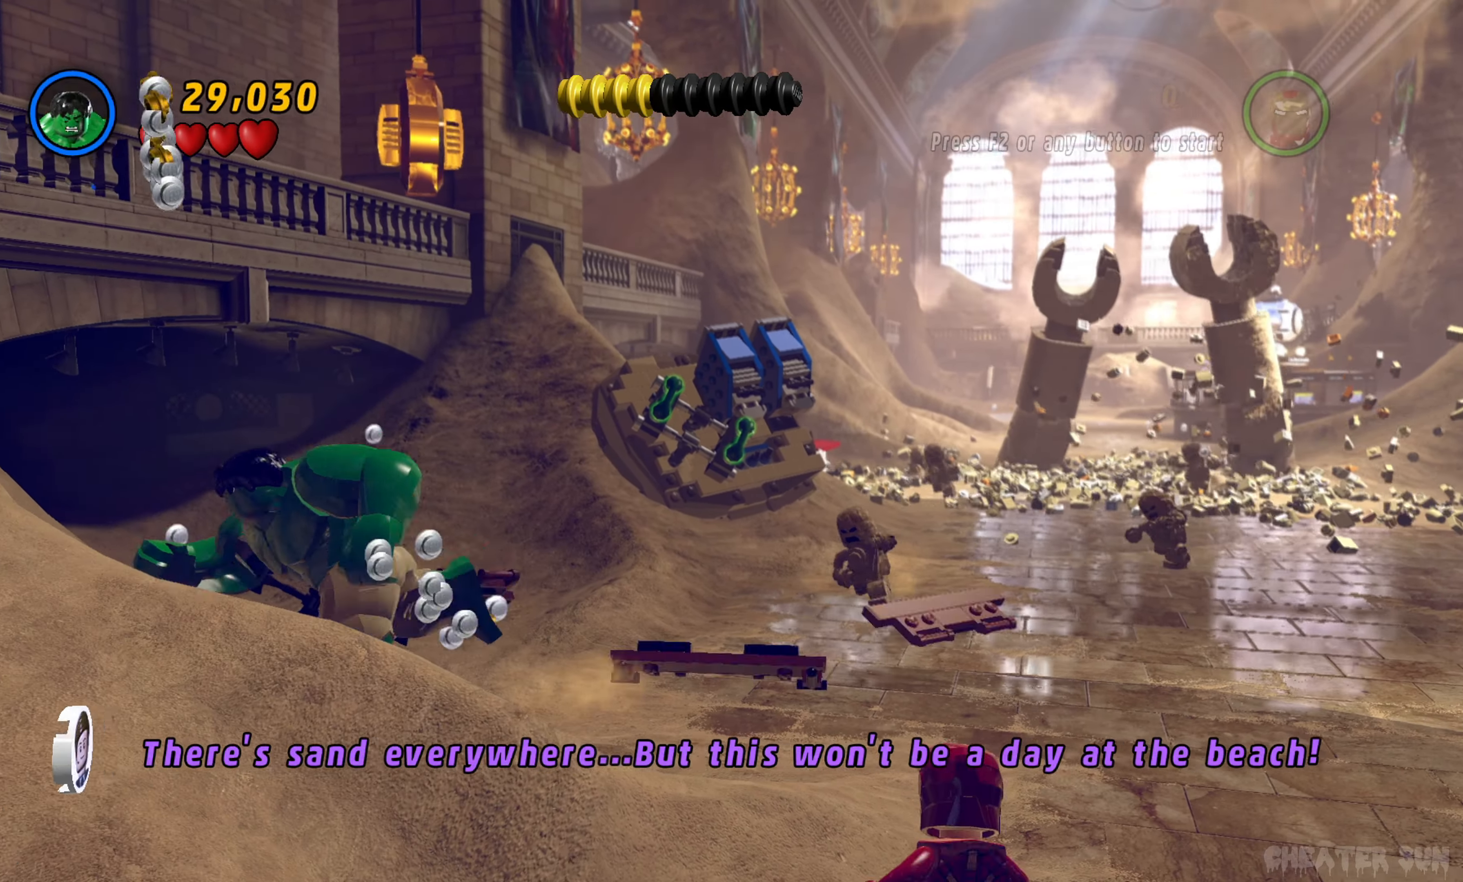
{"buttons": [], "left_stick": "up", "right_stick": "center", "events": [[433, "left_stick", "up"]]}
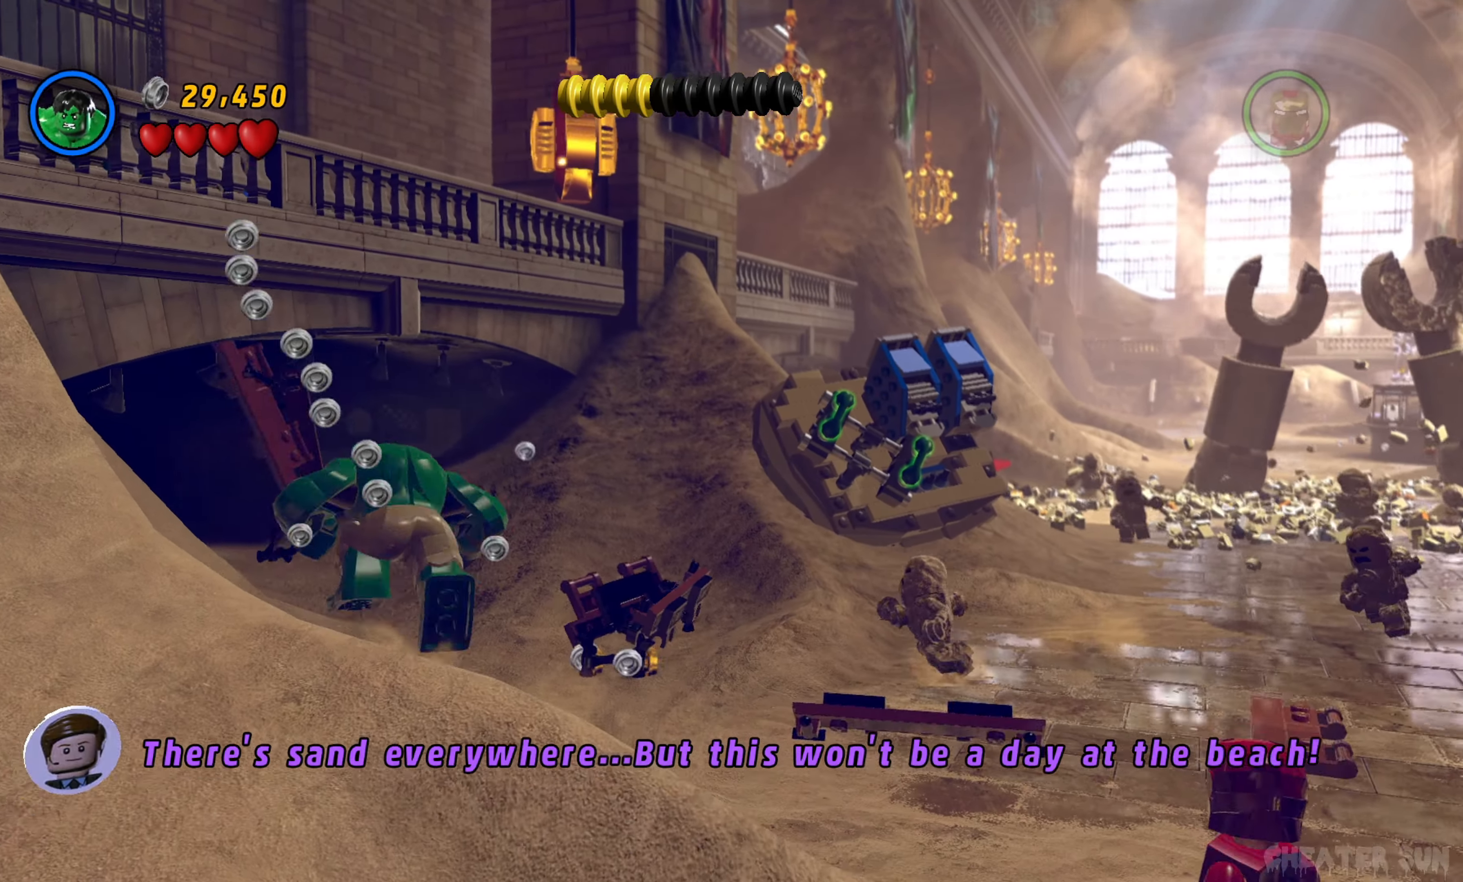
{"buttons": [], "left_stick": "down-right", "right_stick": "center", "events": [[400, "left_stick", "right"], [467, "left_stick", "down-right"]]}
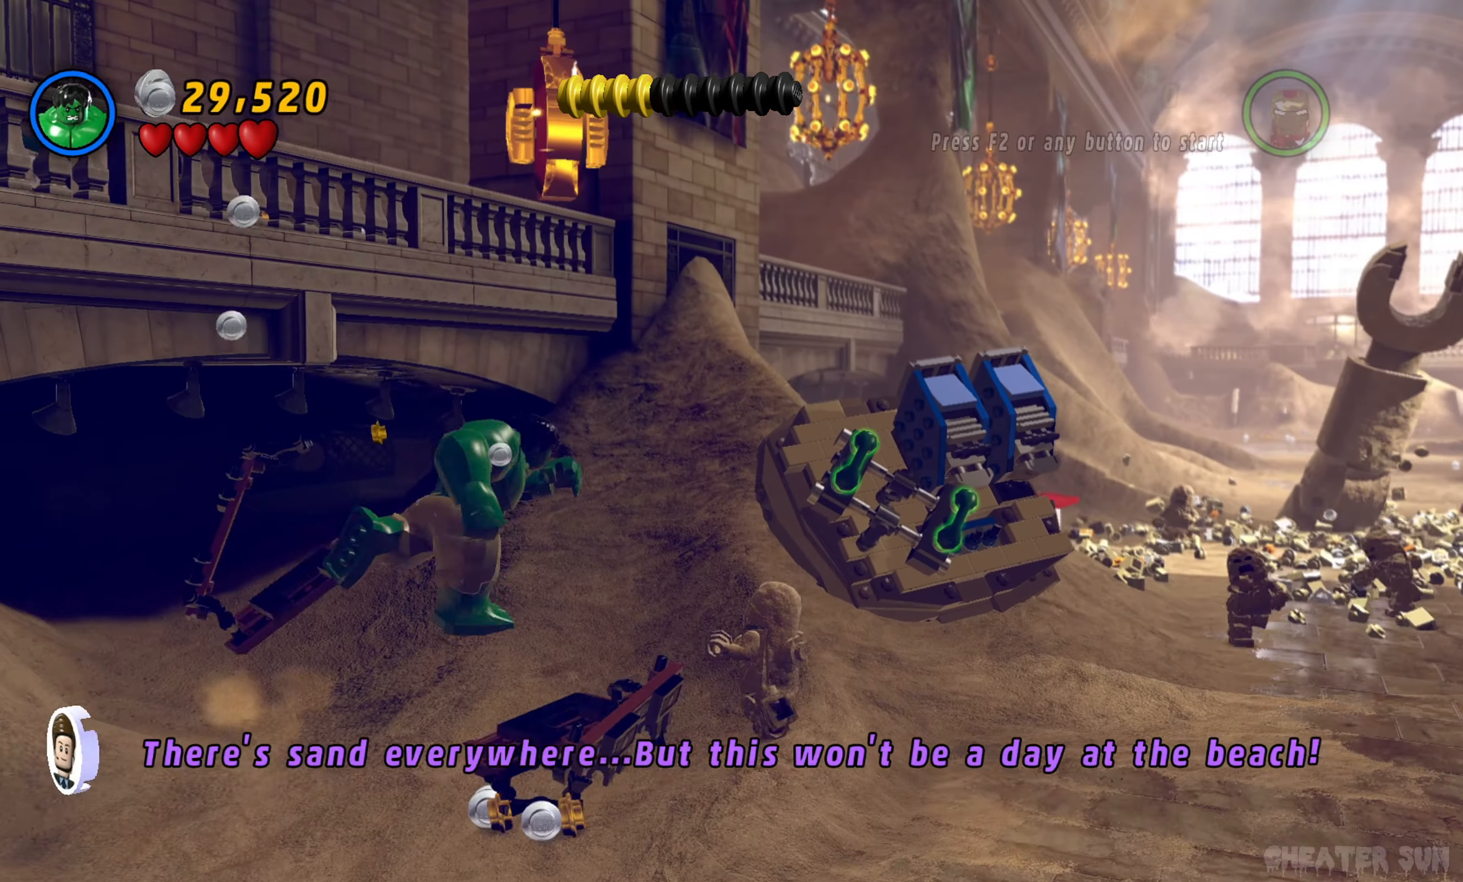
{"buttons": [], "left_stick": "down", "right_stick": "center", "events": [[100, "left_stick", "down"]]}
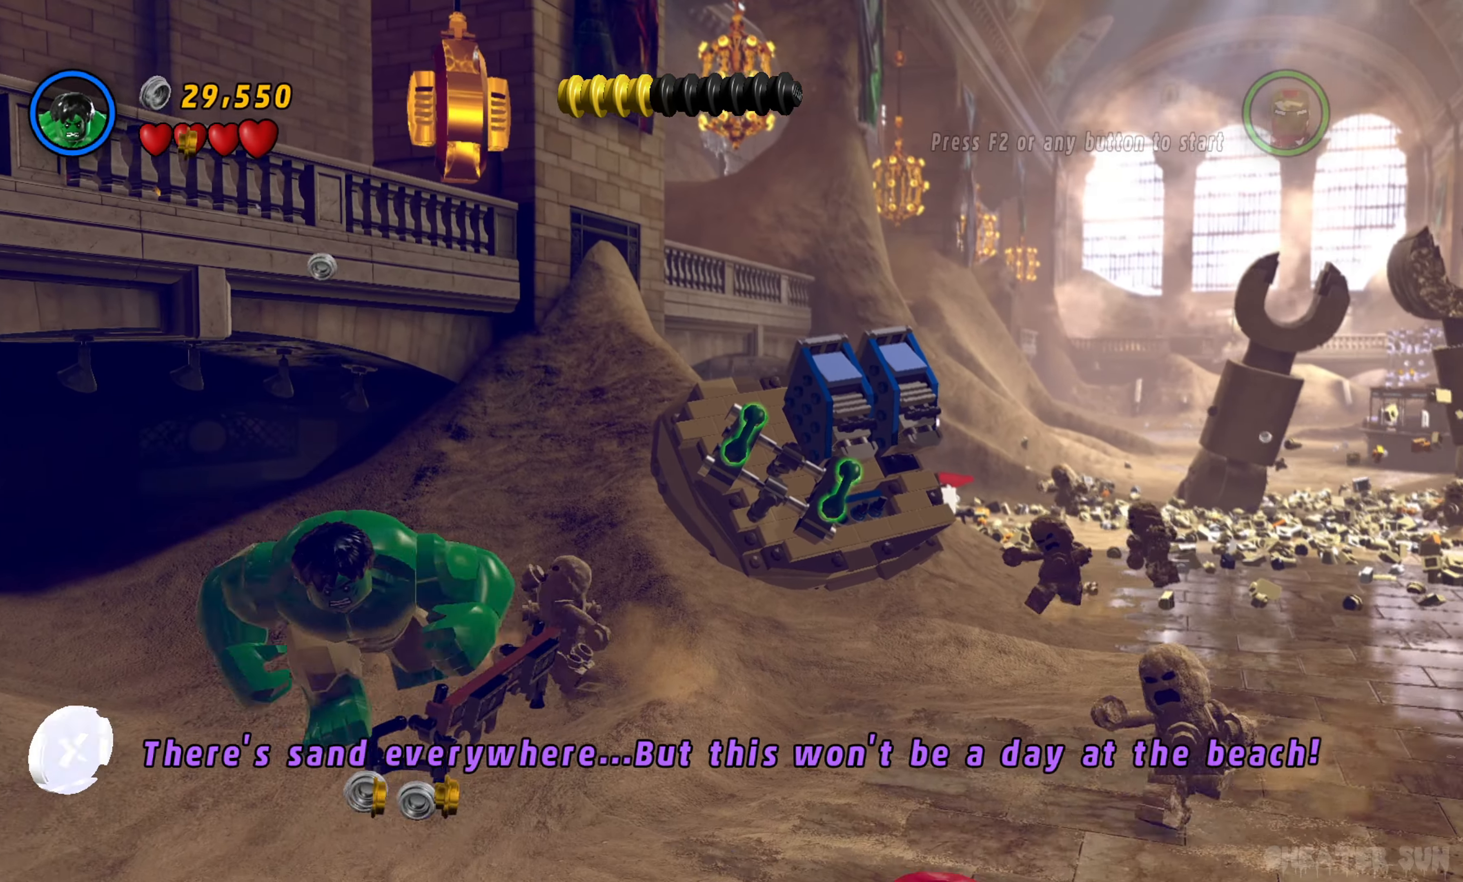
{"buttons": ["X"], "left_stick": "up", "right_stick": "center", "events": [[83, "left_stick", "down-right"], [433, "left_stick", "up-right"], [483, "left_stick", "up"], [500, "X", "down"]]}
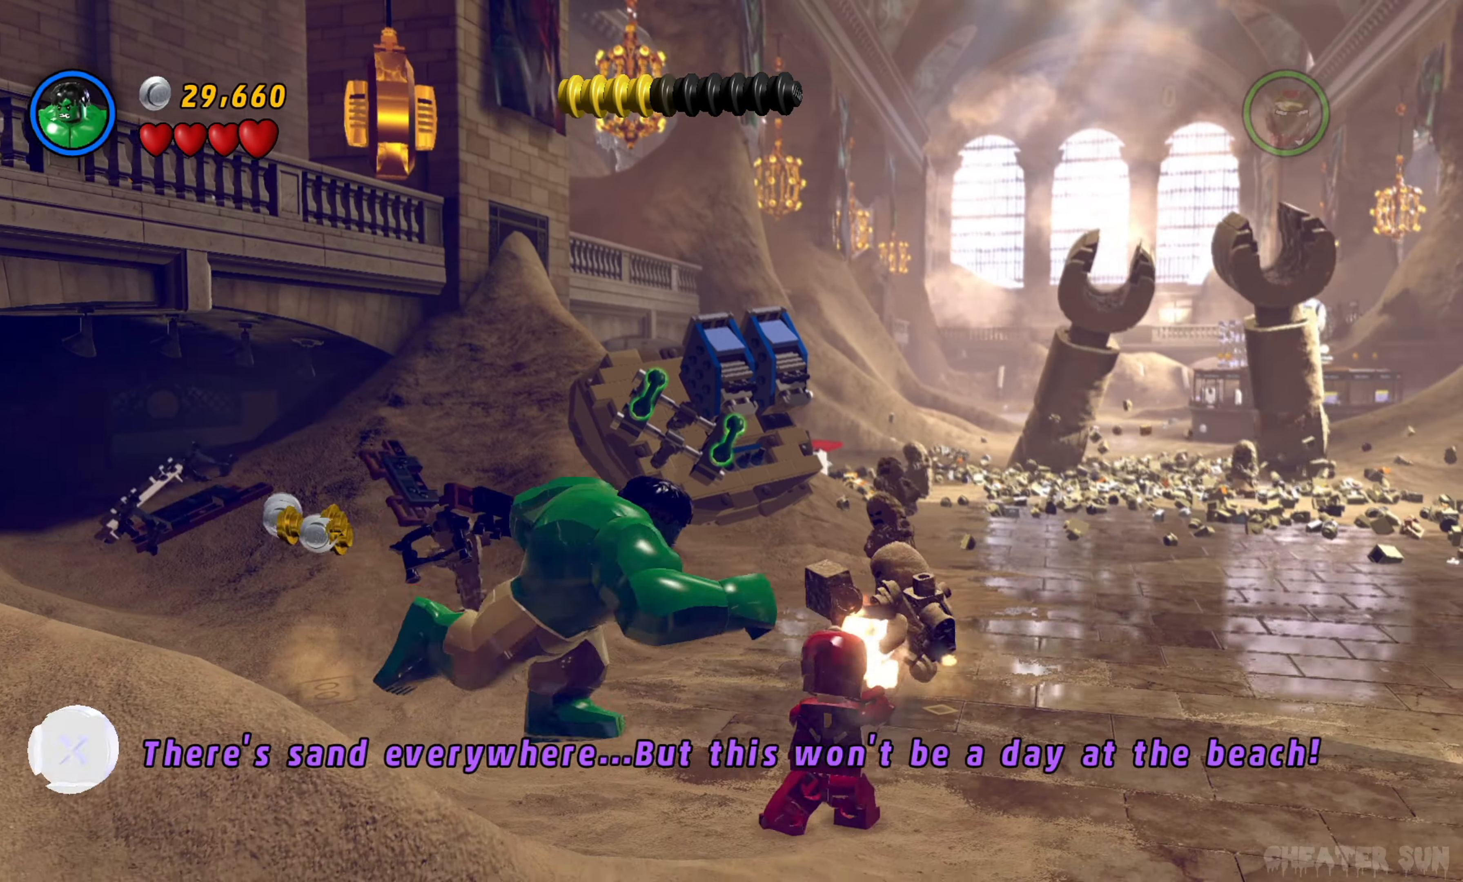
{"buttons": ["X"], "left_stick": "left", "right_stick": "center", "events": [[83, "left_stick", "up-left"], [150, "X", "up"], [200, "left_stick", "left"], [483, "X", "down"]]}